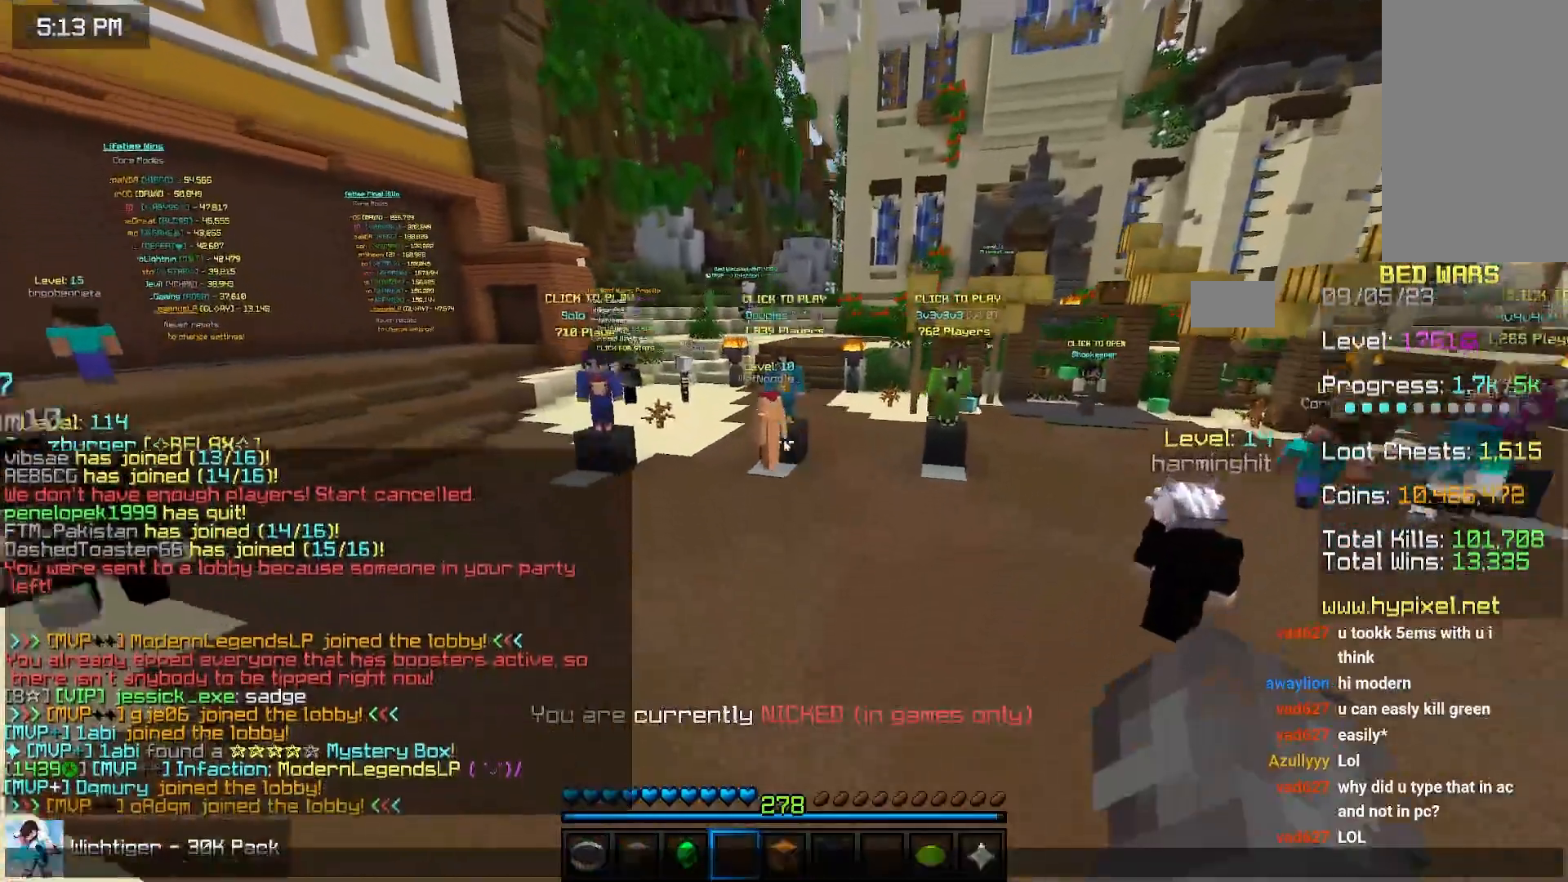
Gameplay with keyboard and mouse; each line is a JSON object with the keys and mouse buttons held at the frame after it. "events" lists presses ("down") and releases ("up") of "down", "left", "right", "space", "up", "mouse_left" and "mouse_right" between this image and that frame as [ms after this image, input, new state], when the widget could be followed in between. "mouse_left", "mouse_right" = the "left", "right" buttons of the "mouse" list. No other keys are recorded. Fast repeated clicks can show as one long hold. Mouse movement is not recorded.
{"keys": [], "mouse": [], "events": []}
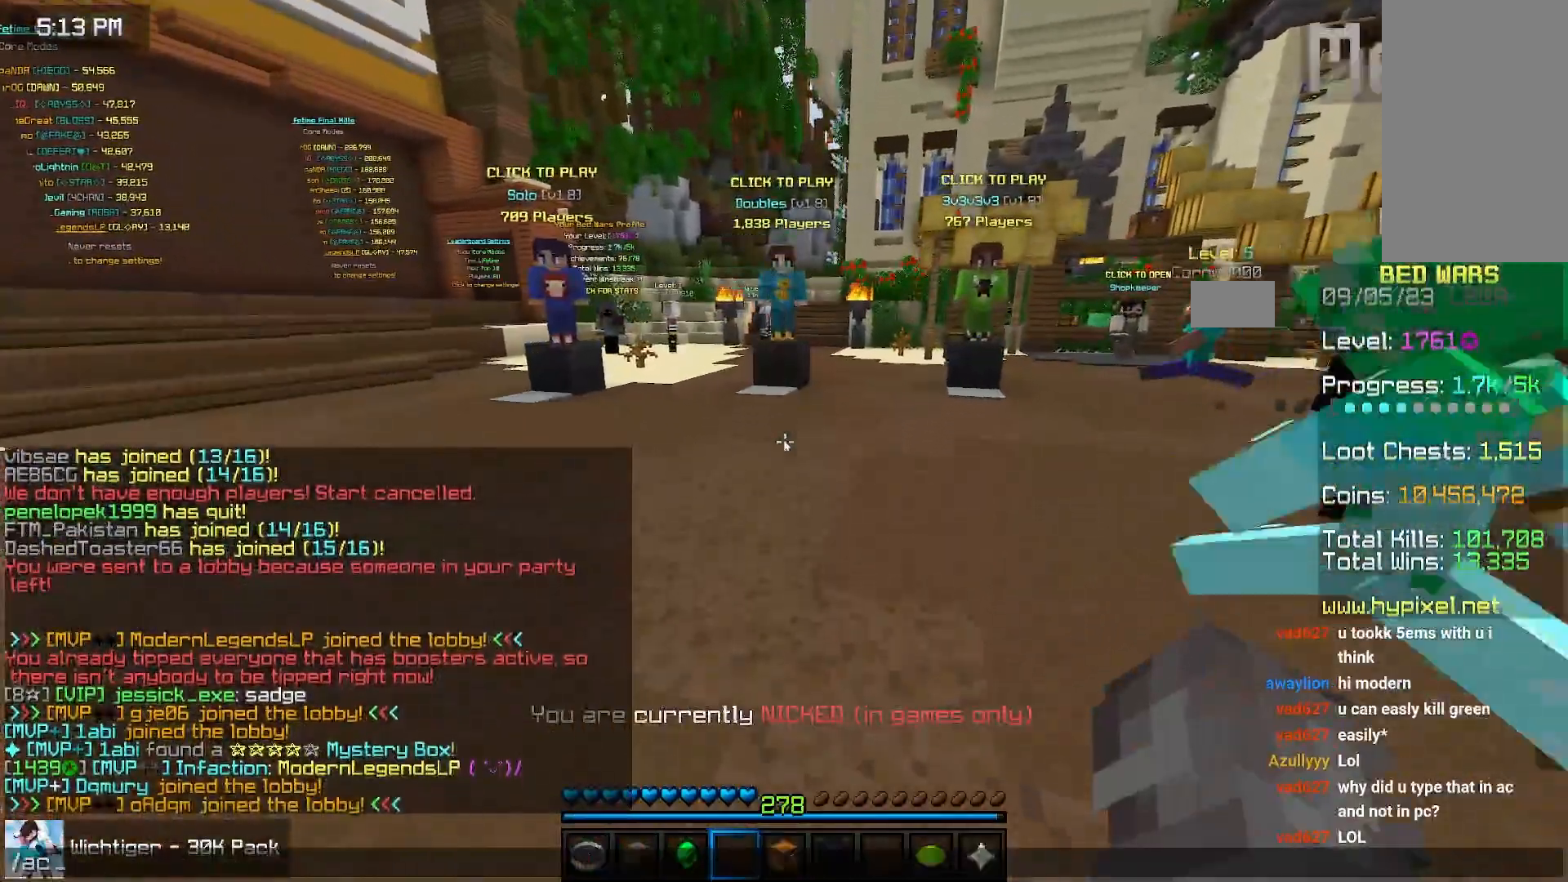
{"keys": [], "mouse": [], "events": []}
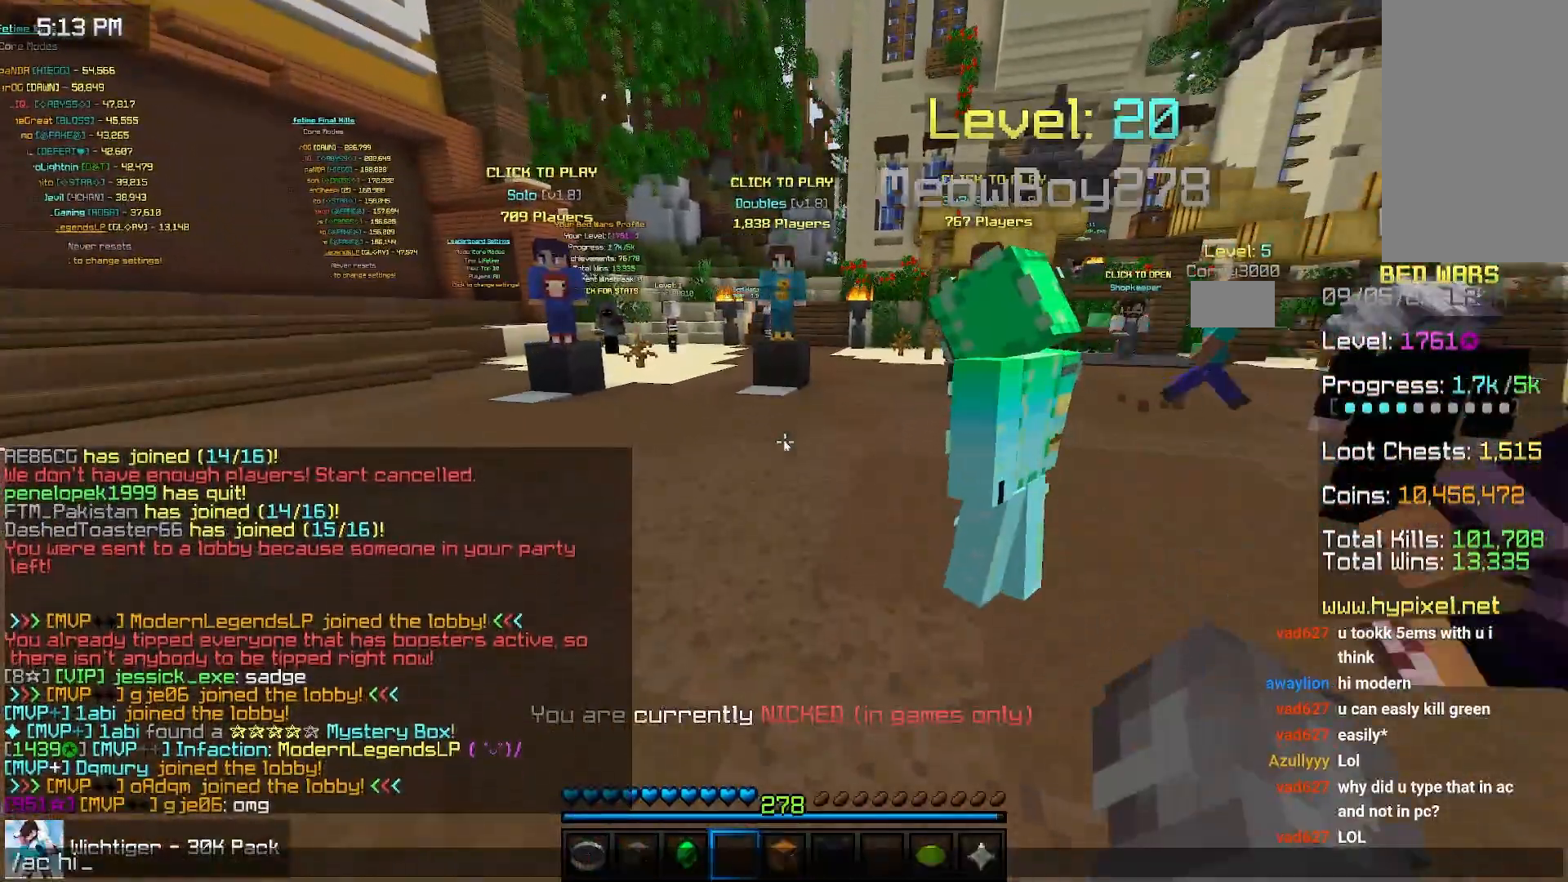
{"keys": [], "mouse": [], "events": []}
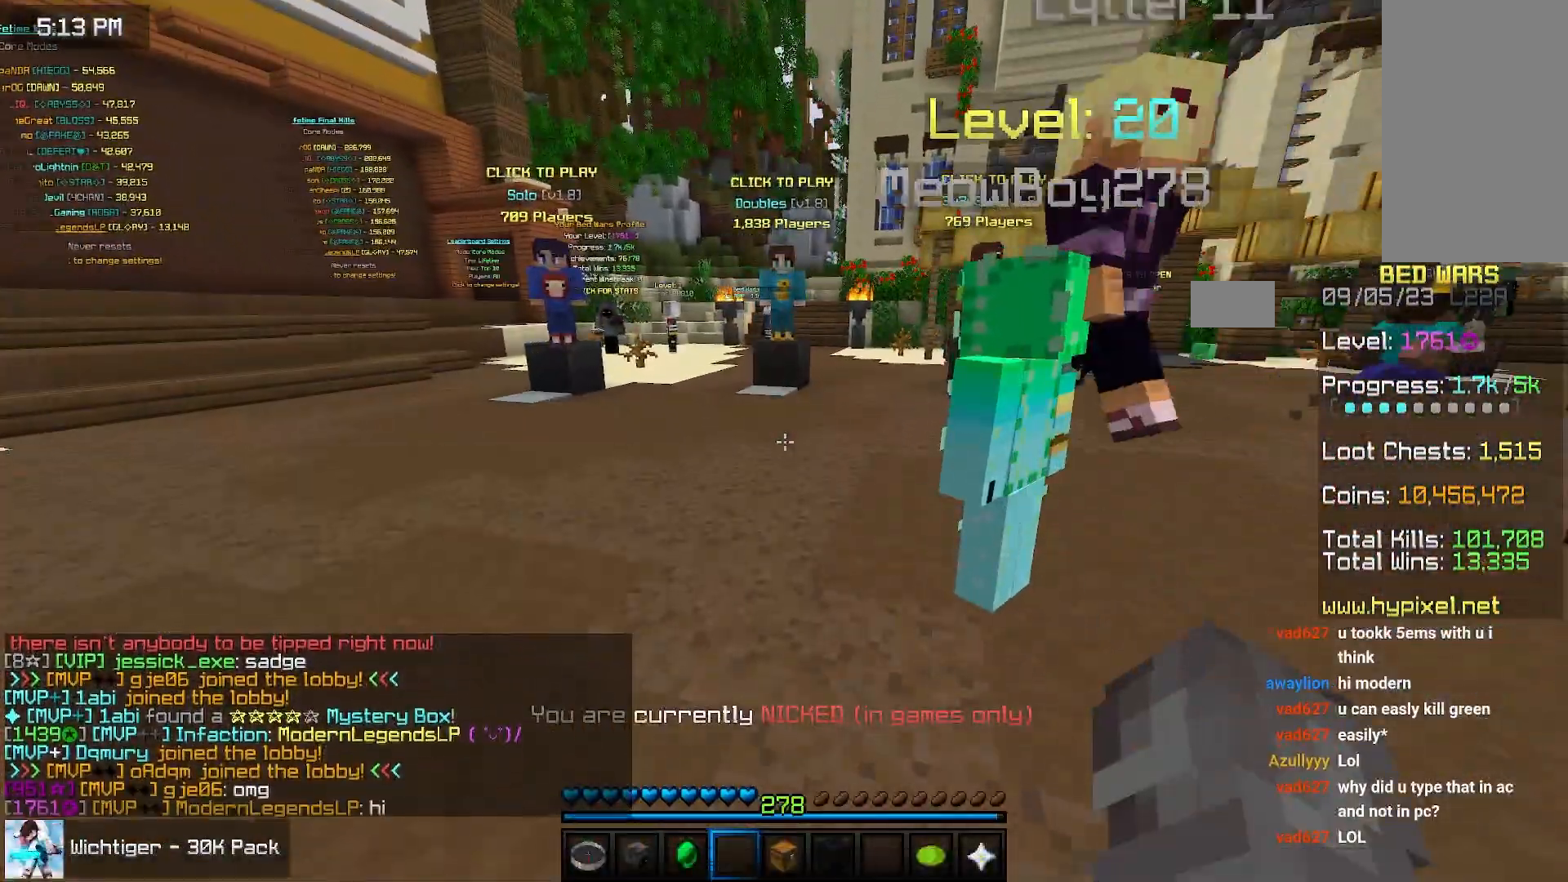
{"keys": ["space", "up"], "mouse": []}
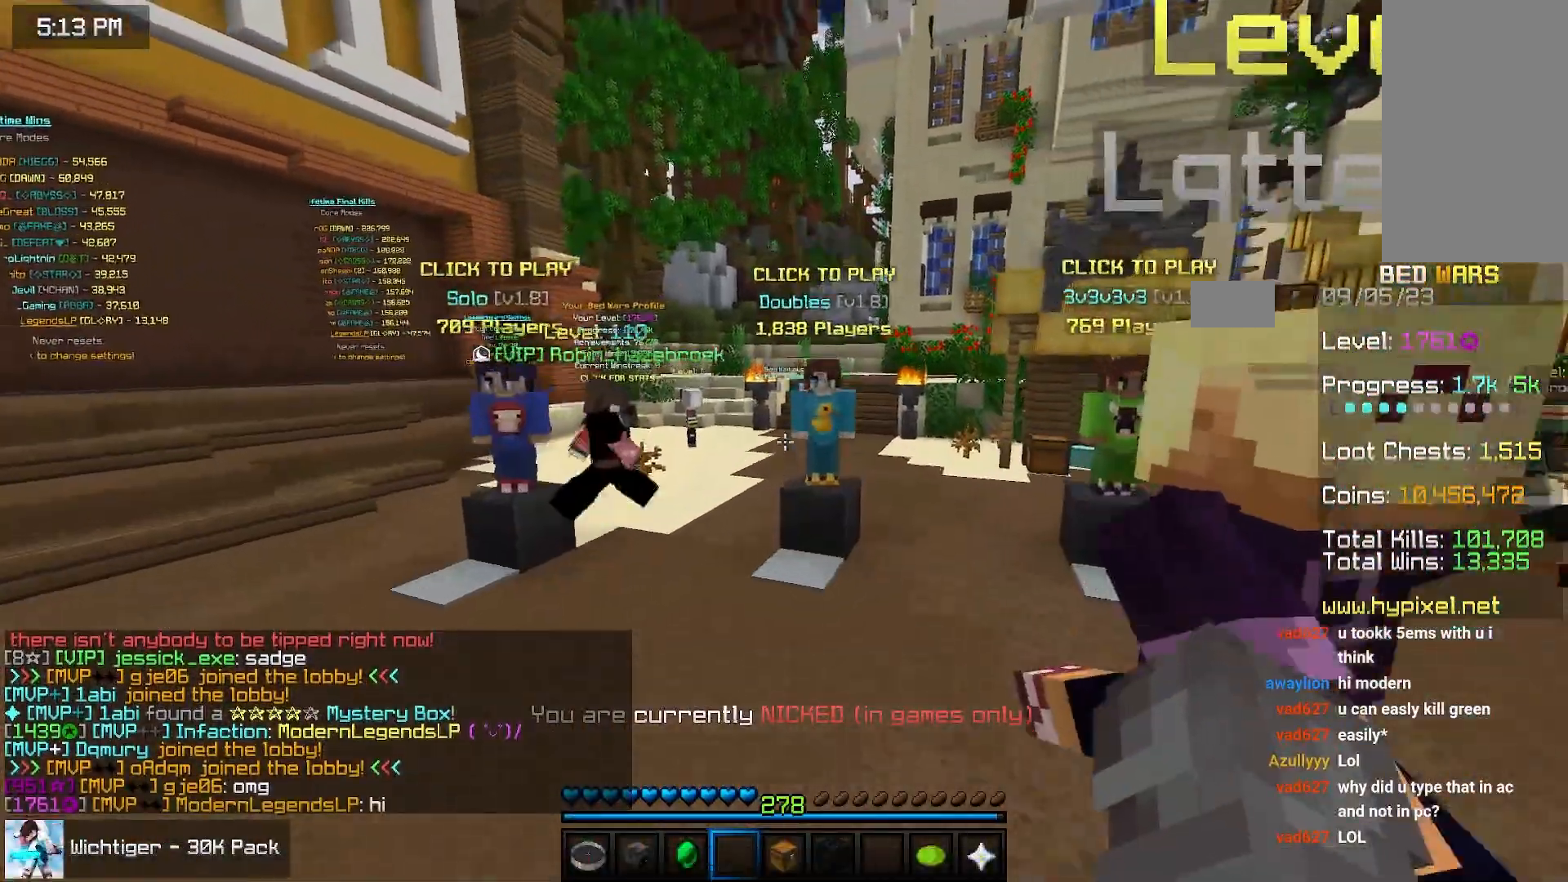
{"keys": ["space", "up"], "mouse": [], "events": []}
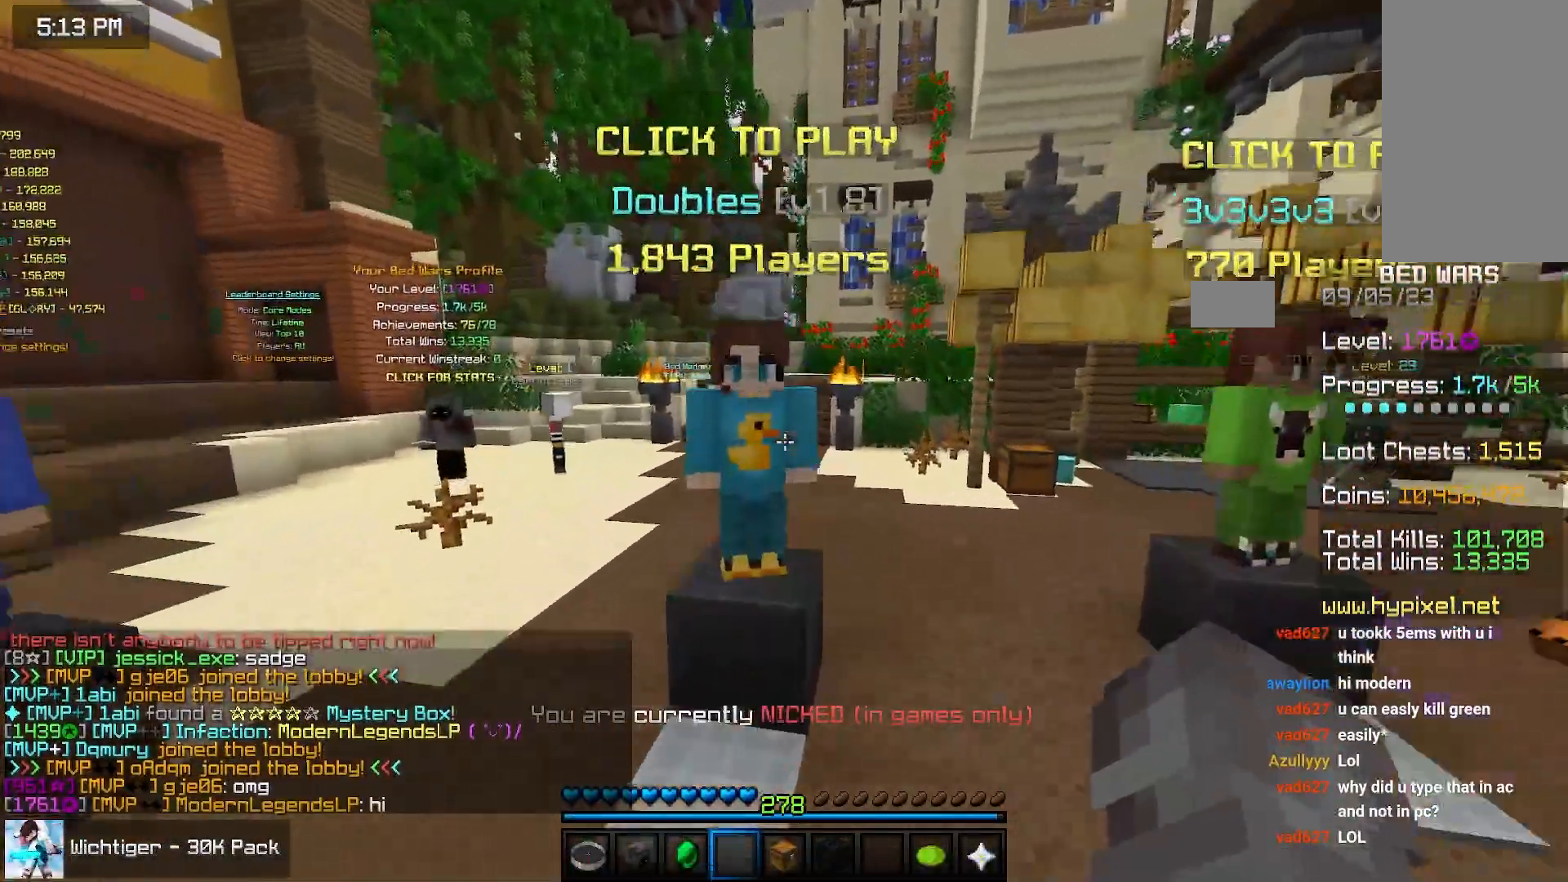
{"keys": [], "mouse": [], "events": [[83, "space", "up"], [167, "up", "up"], [250, "mouse_left", "down"], [317, "mouse_right", "down"], [367, "mouse_left", "up"], [450, "mouse_right", "up"]]}
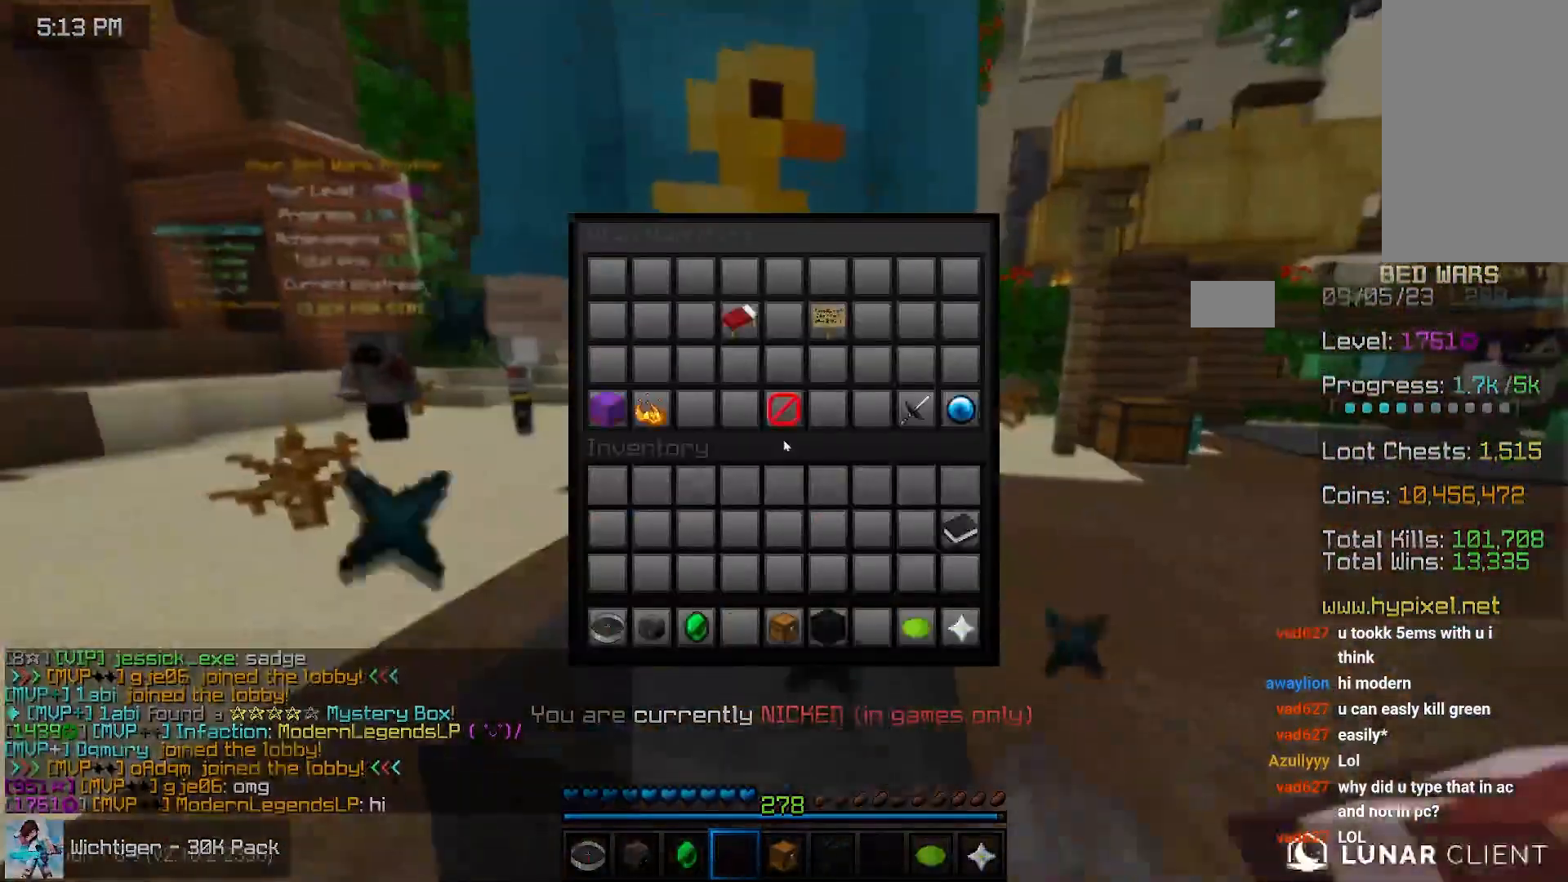
{"keys": [], "mouse": [], "events": []}
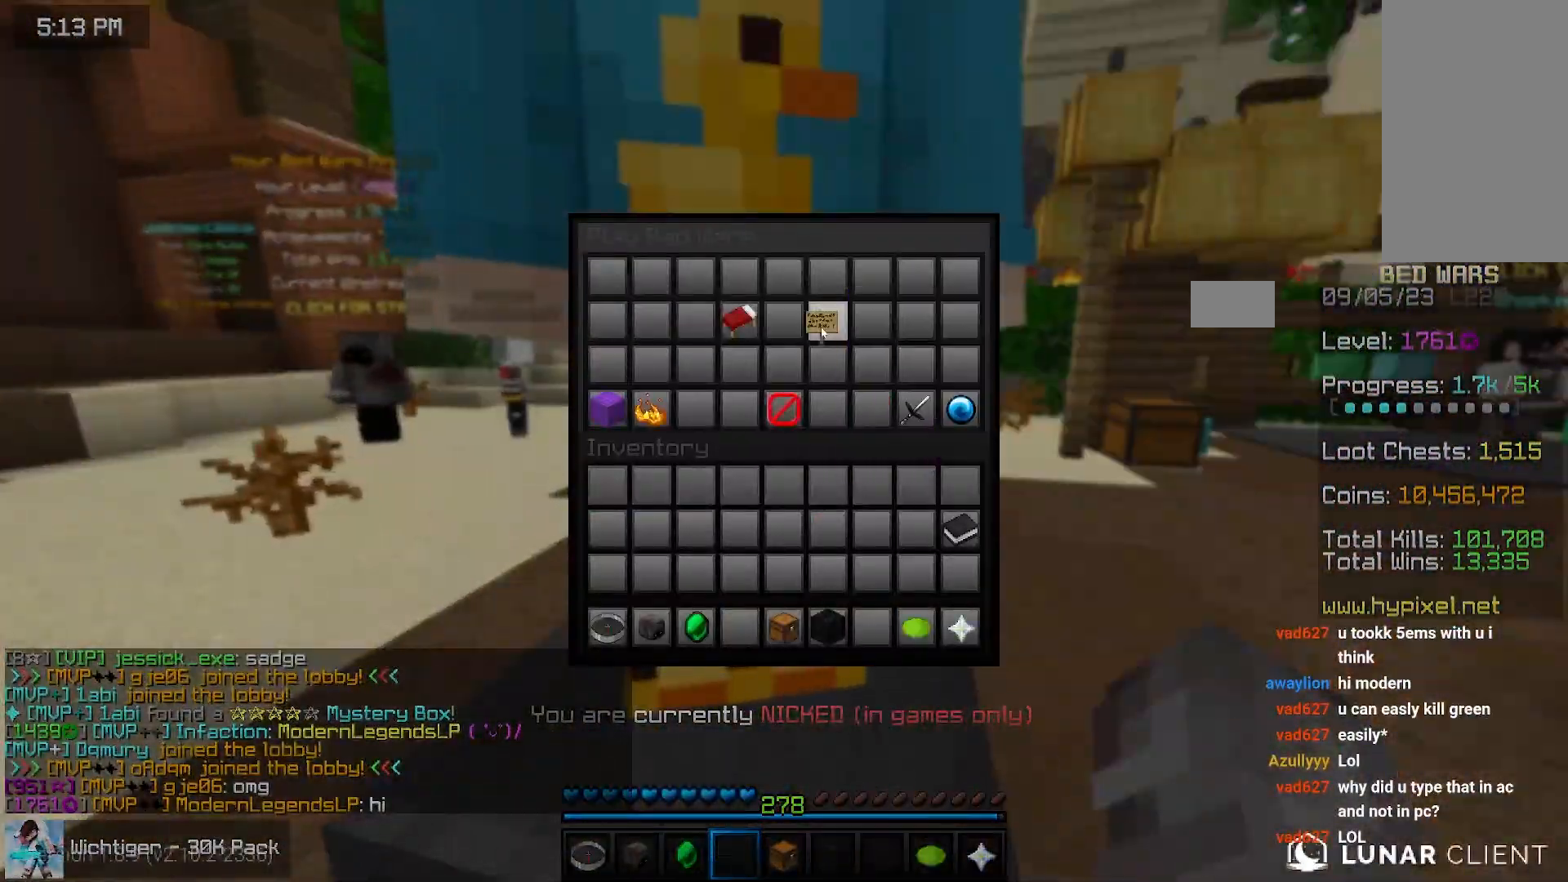
{"keys": [], "mouse": [], "events": []}
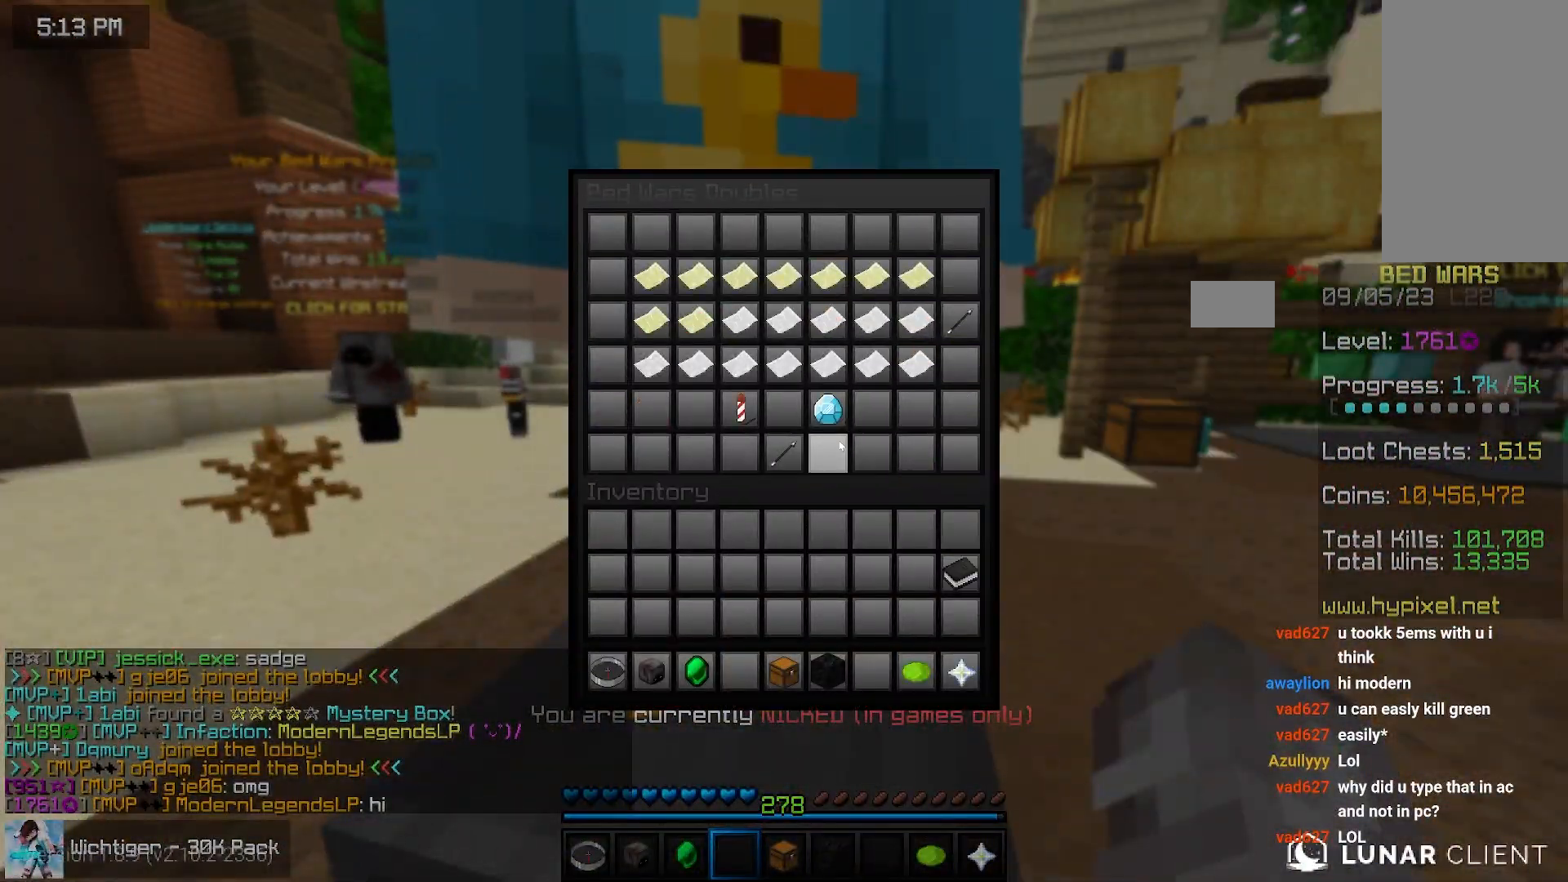
{"keys": [], "mouse": [], "events": []}
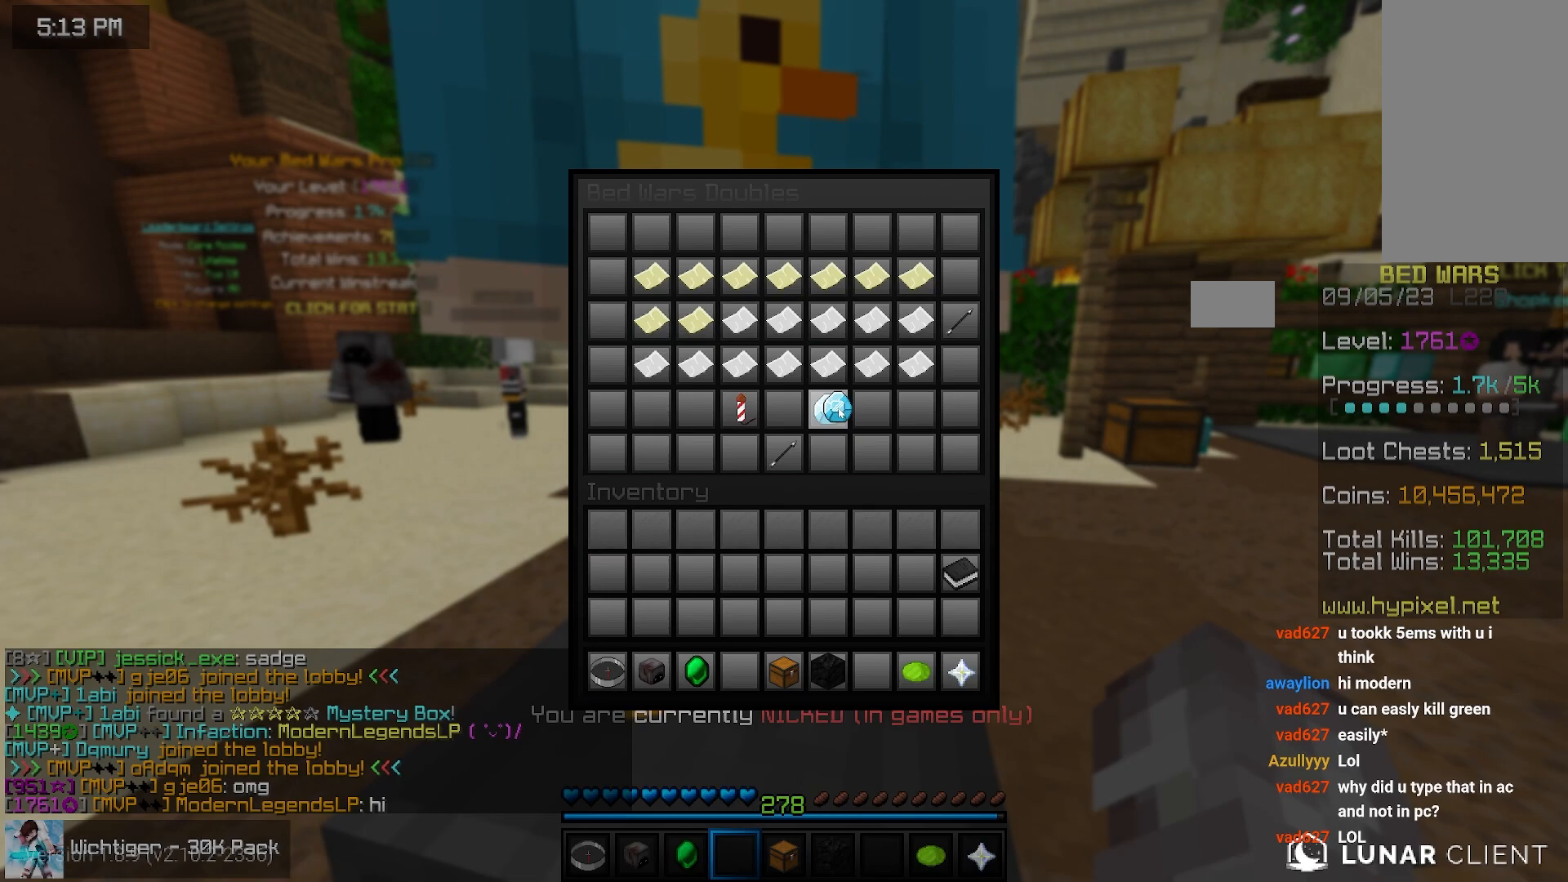
{"keys": [], "mouse": [], "events": []}
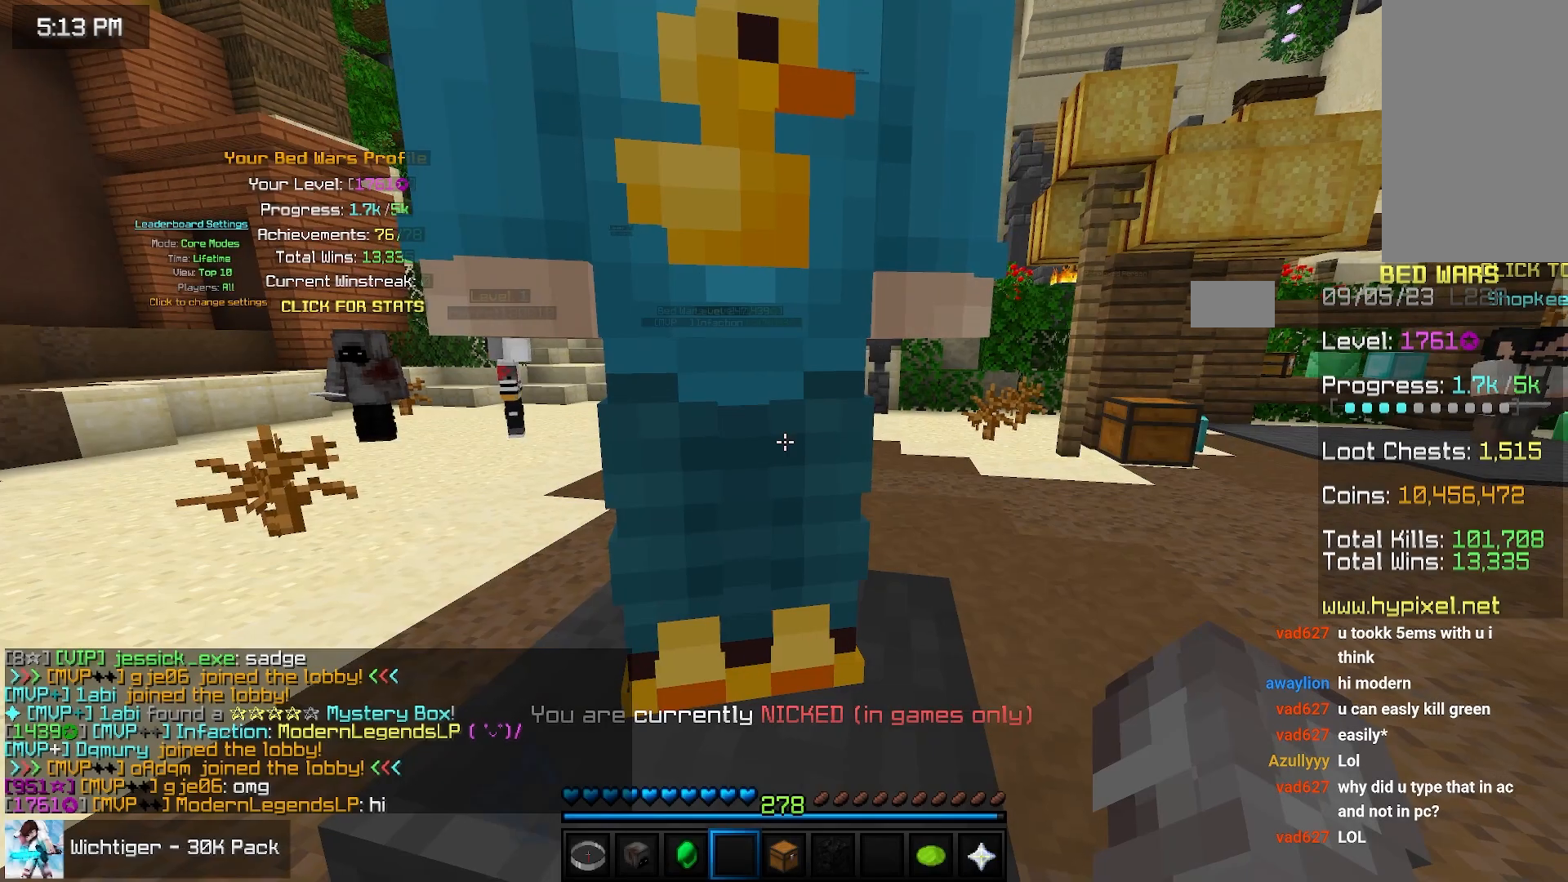
{"keys": [], "mouse": [], "events": []}
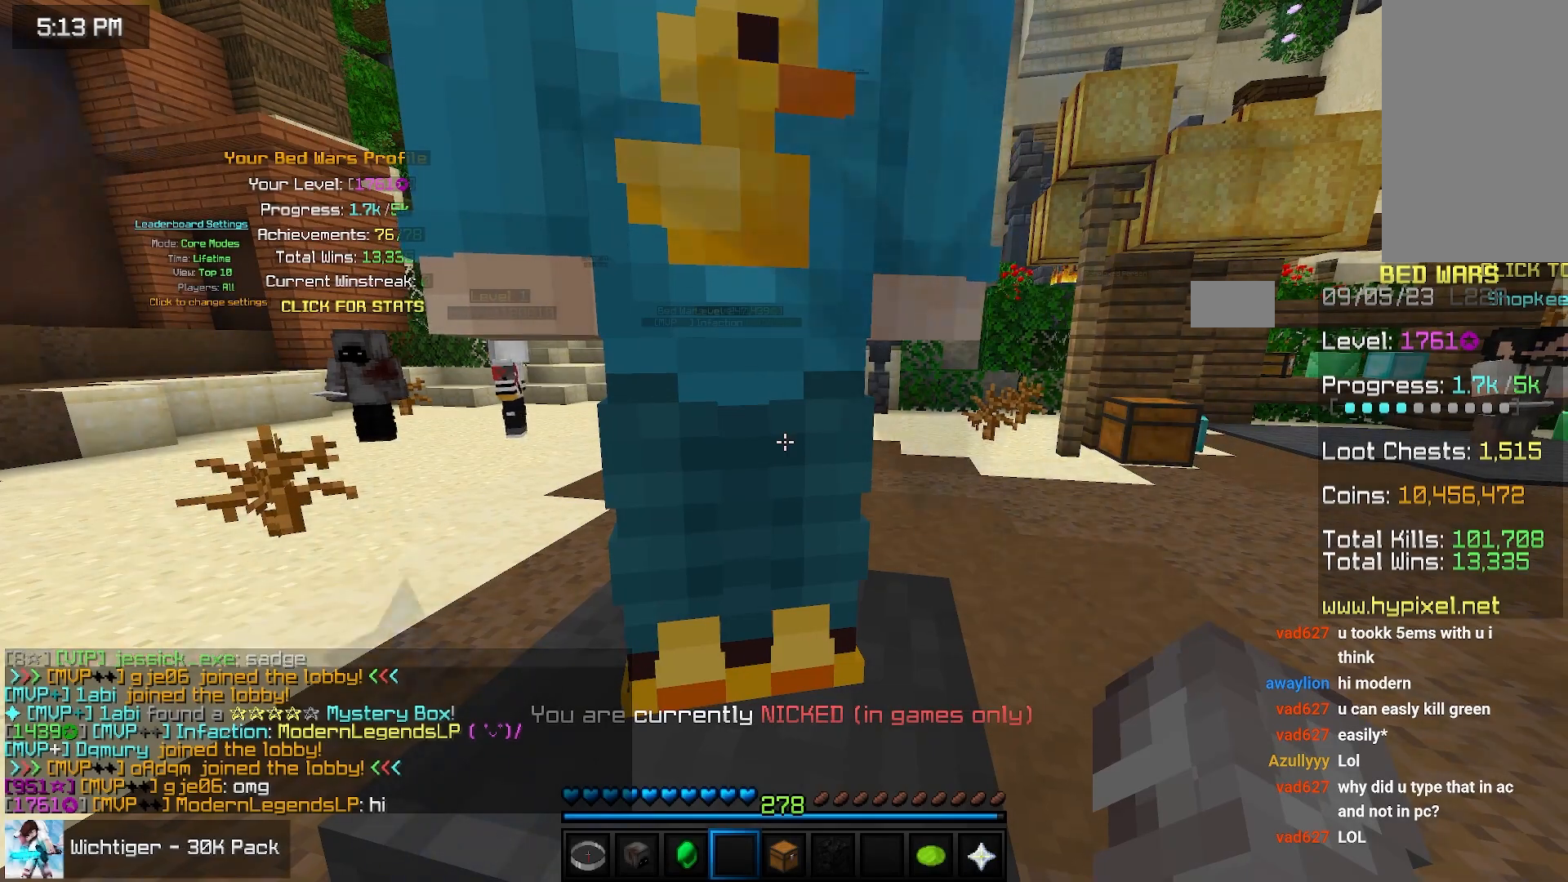
{"keys": [], "mouse": []}
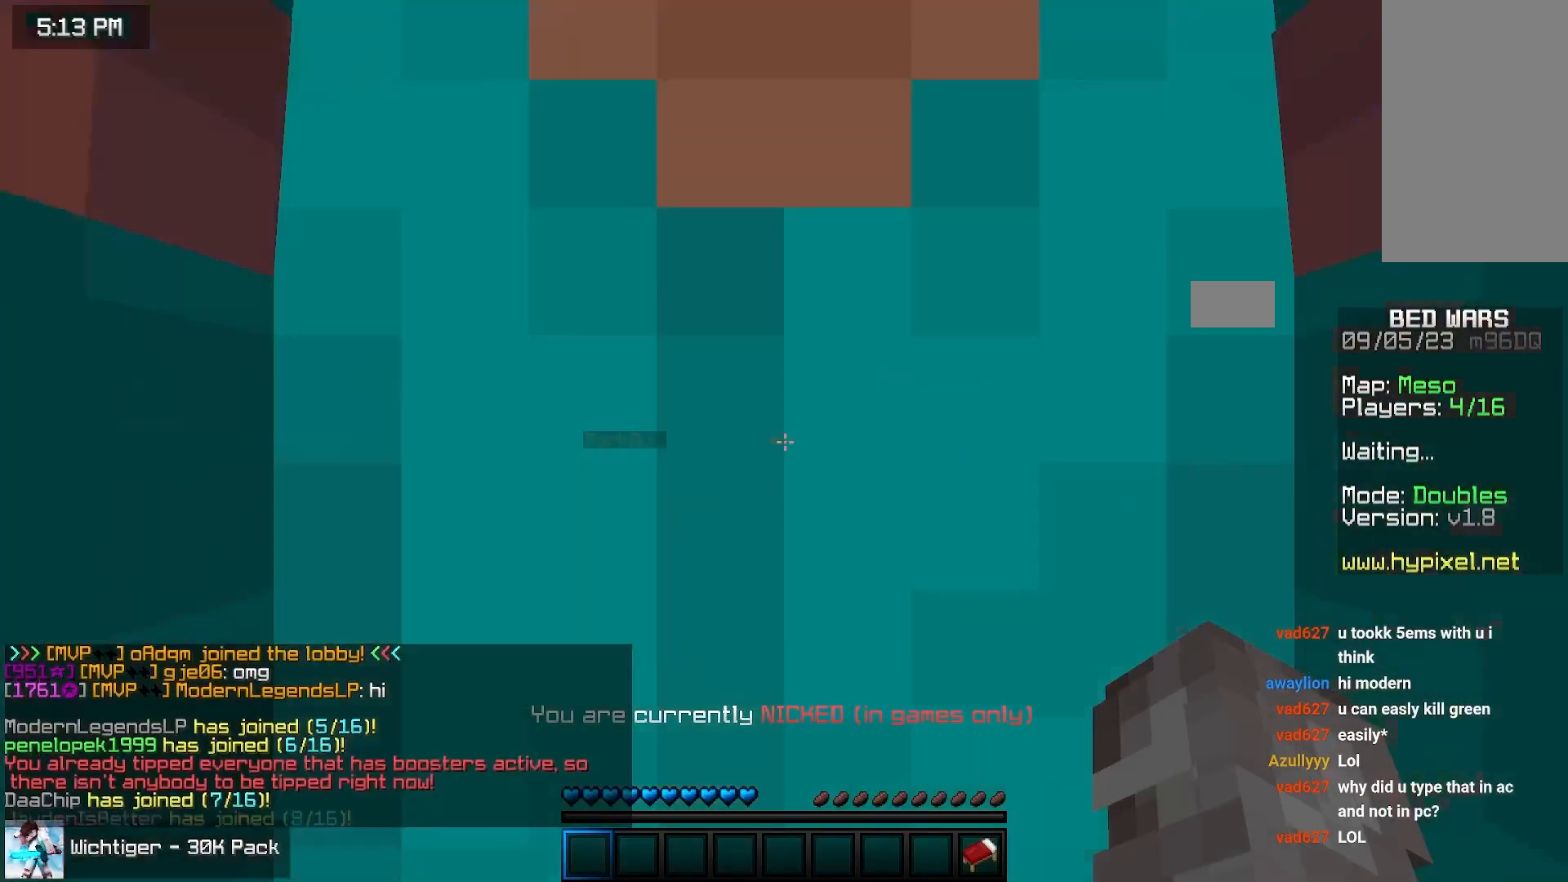
{"keys": ["up"], "mouse": []}
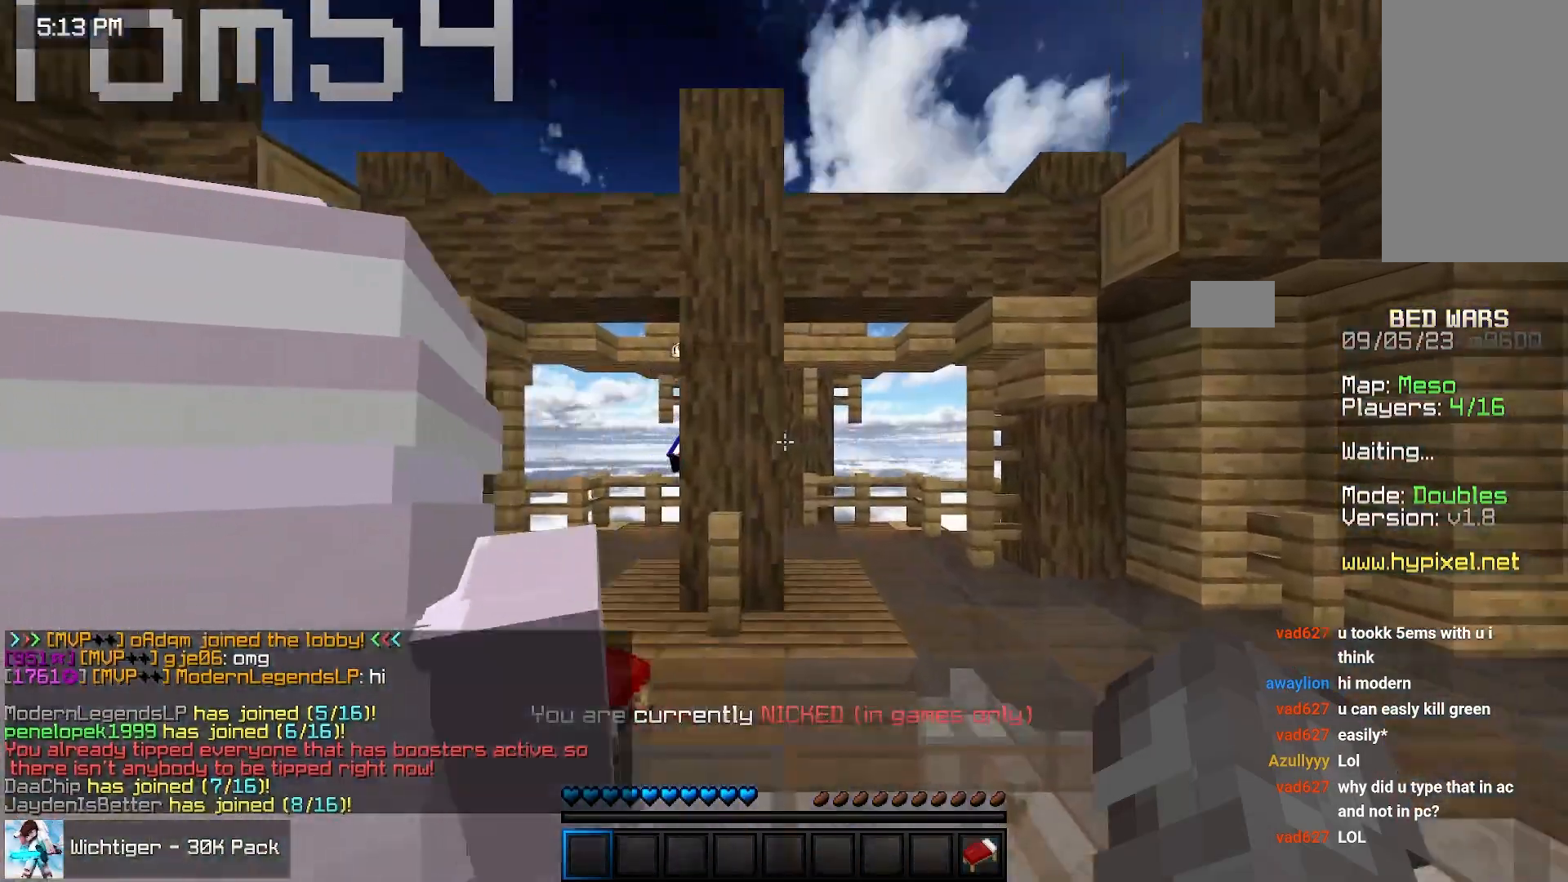
{"keys": ["left", "up"], "mouse": [], "events": [[400, "left", "down"]]}
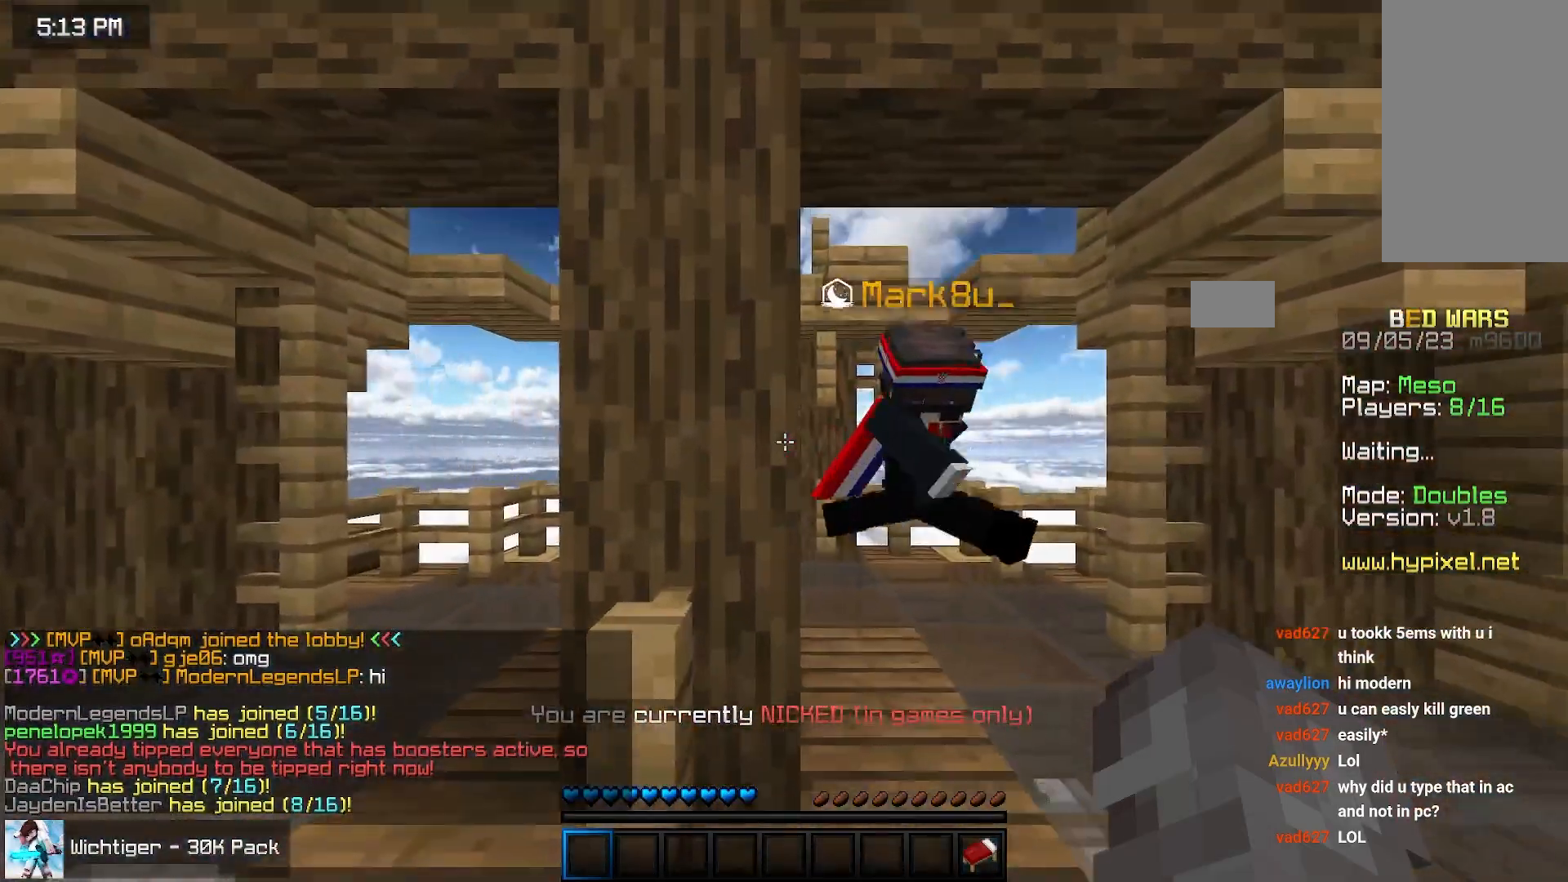
{"keys": ["up"], "mouse": [], "events": [[400, "left", "up"]]}
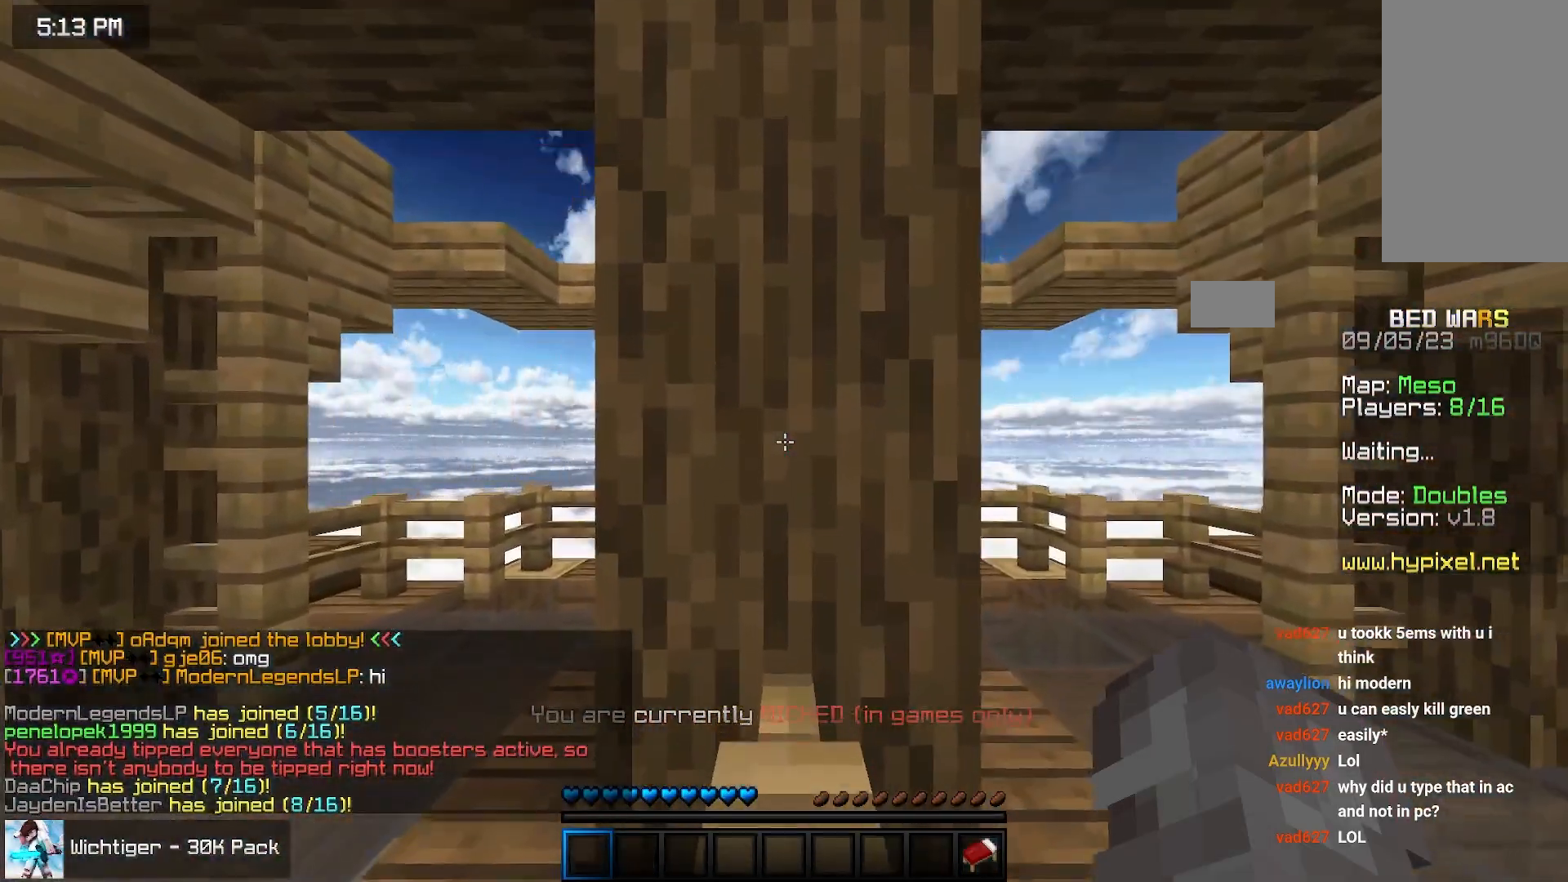
{"keys": ["up"], "mouse": [], "events": []}
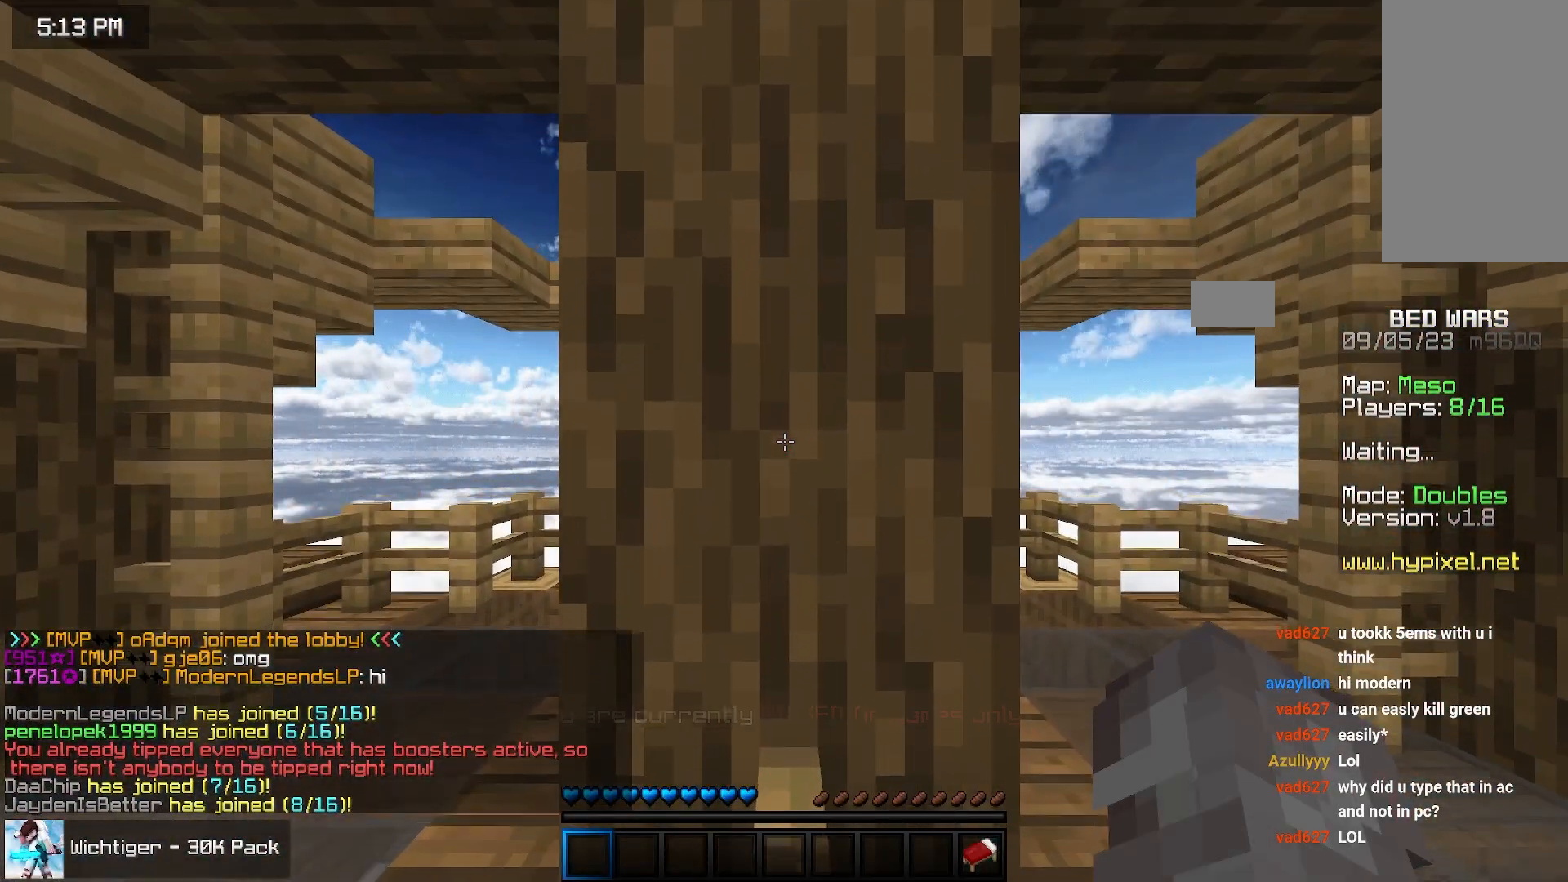
{"keys": [], "mouse": [], "events": [[33, "up", "up"]]}
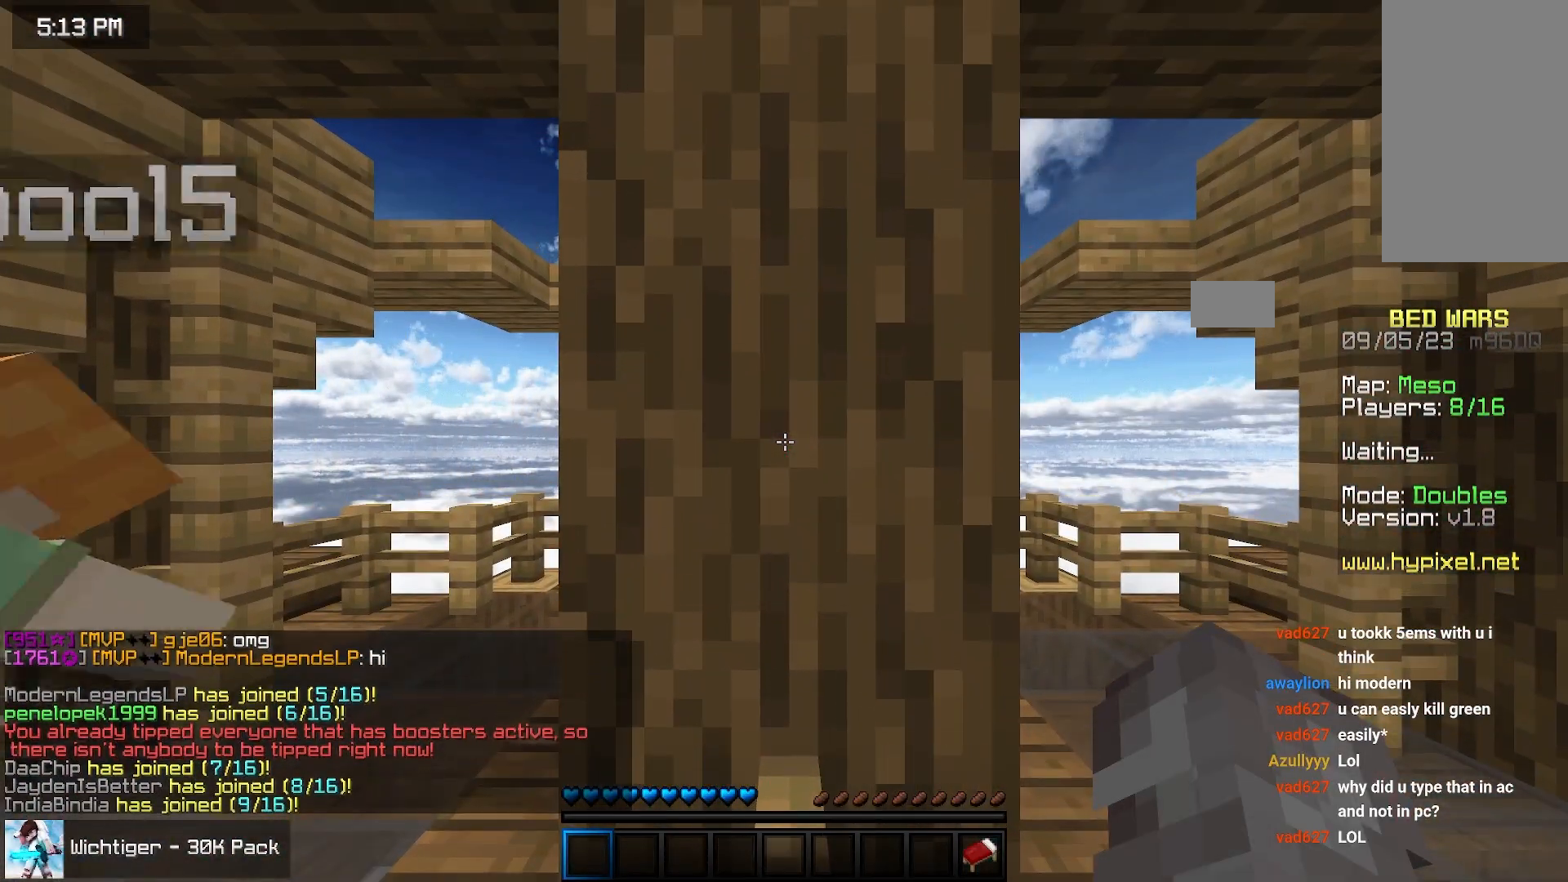
{"keys": [], "mouse": [], "events": []}
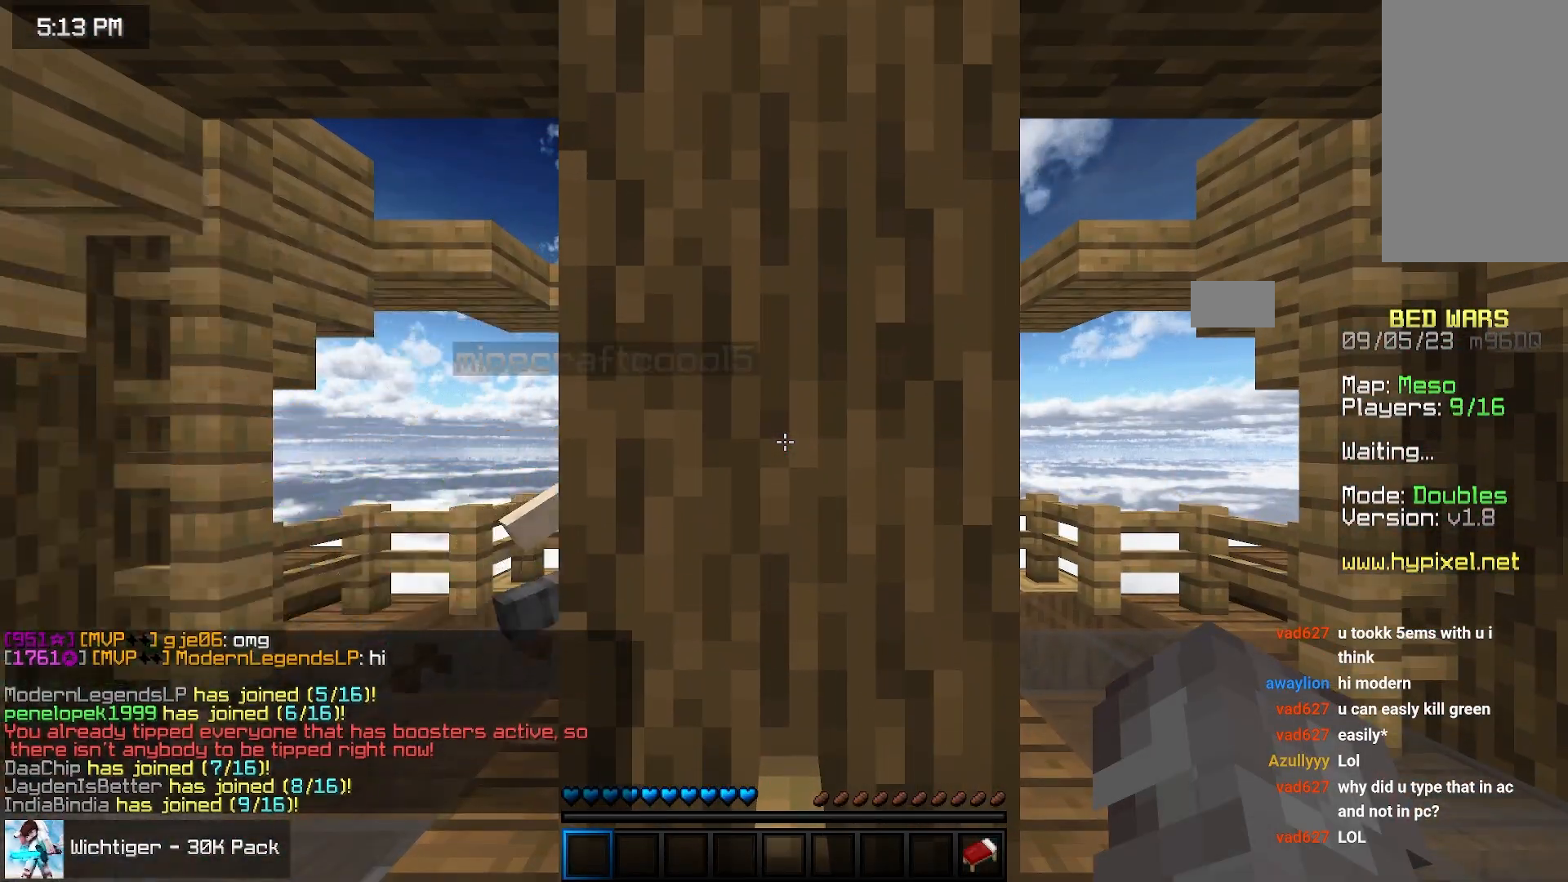
{"keys": [], "mouse": [], "events": []}
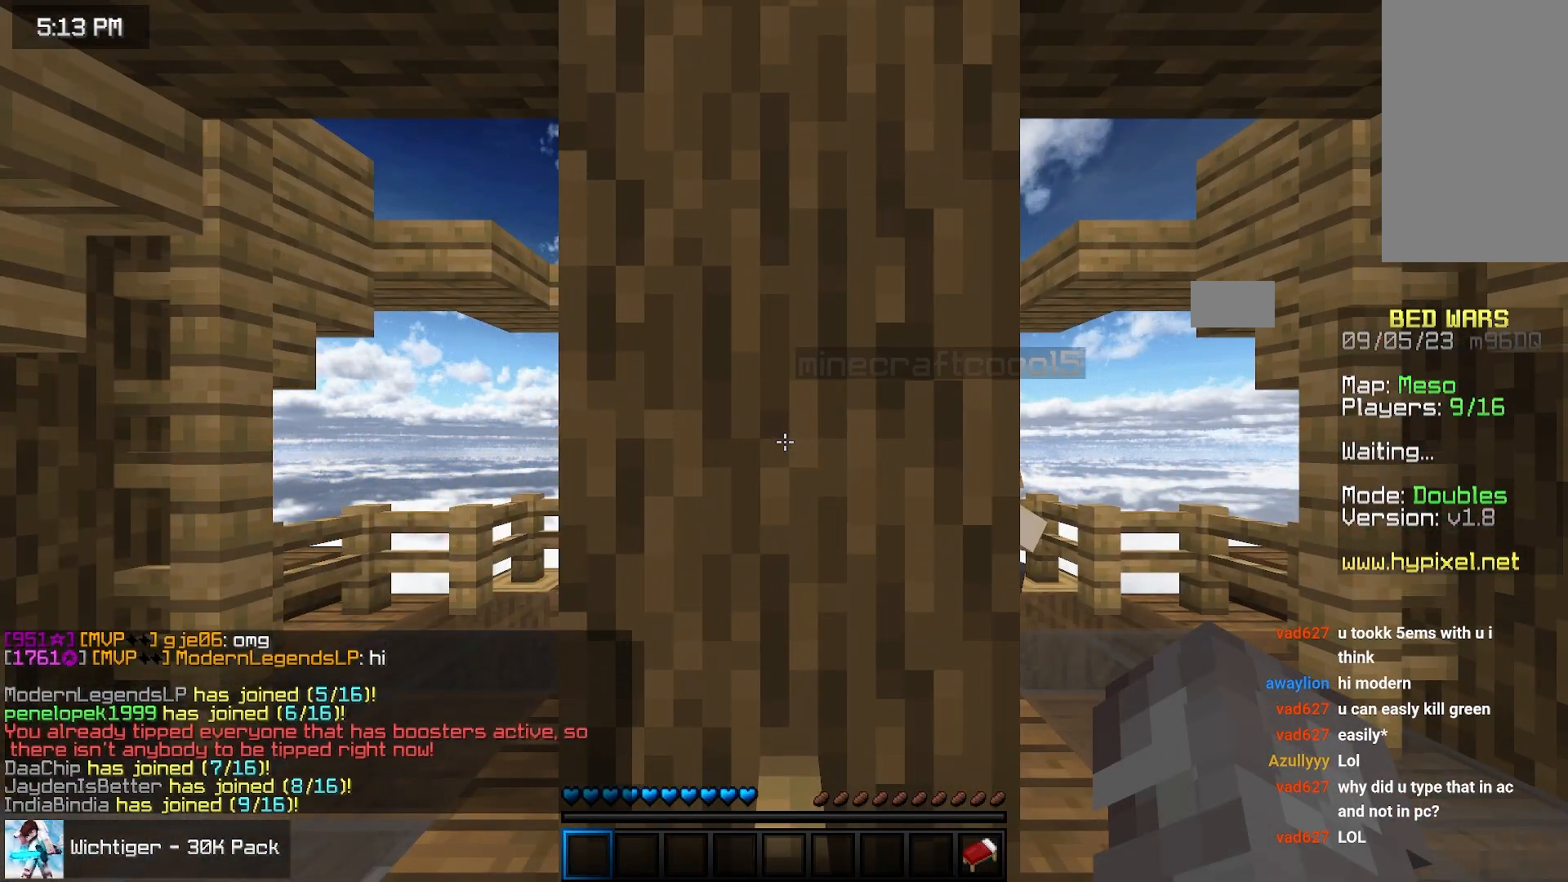
{"keys": [], "mouse": [], "events": []}
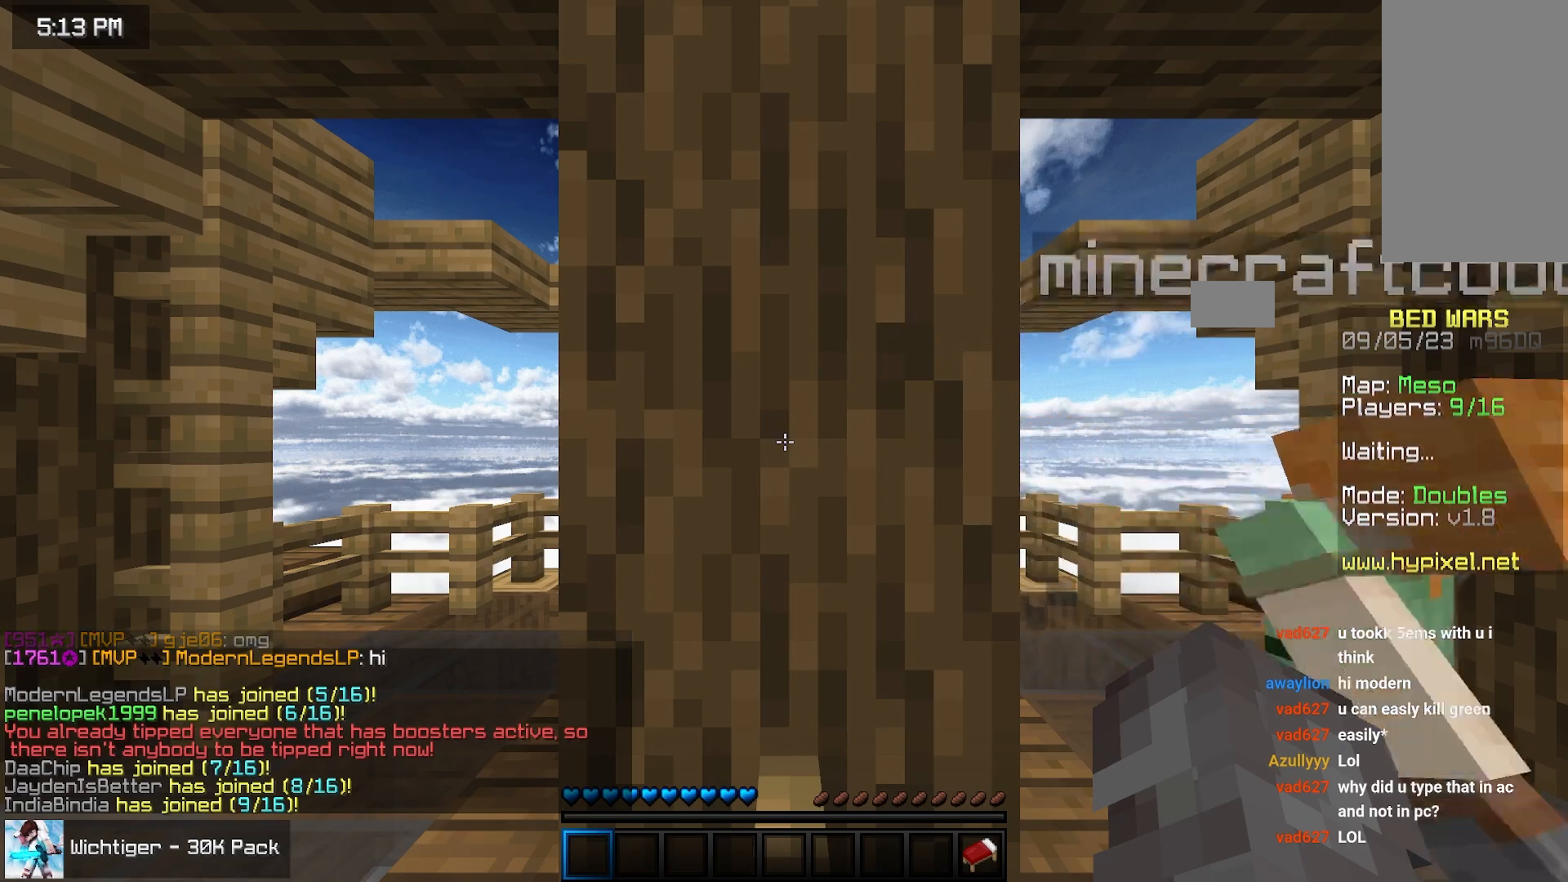
{"keys": [], "mouse": []}
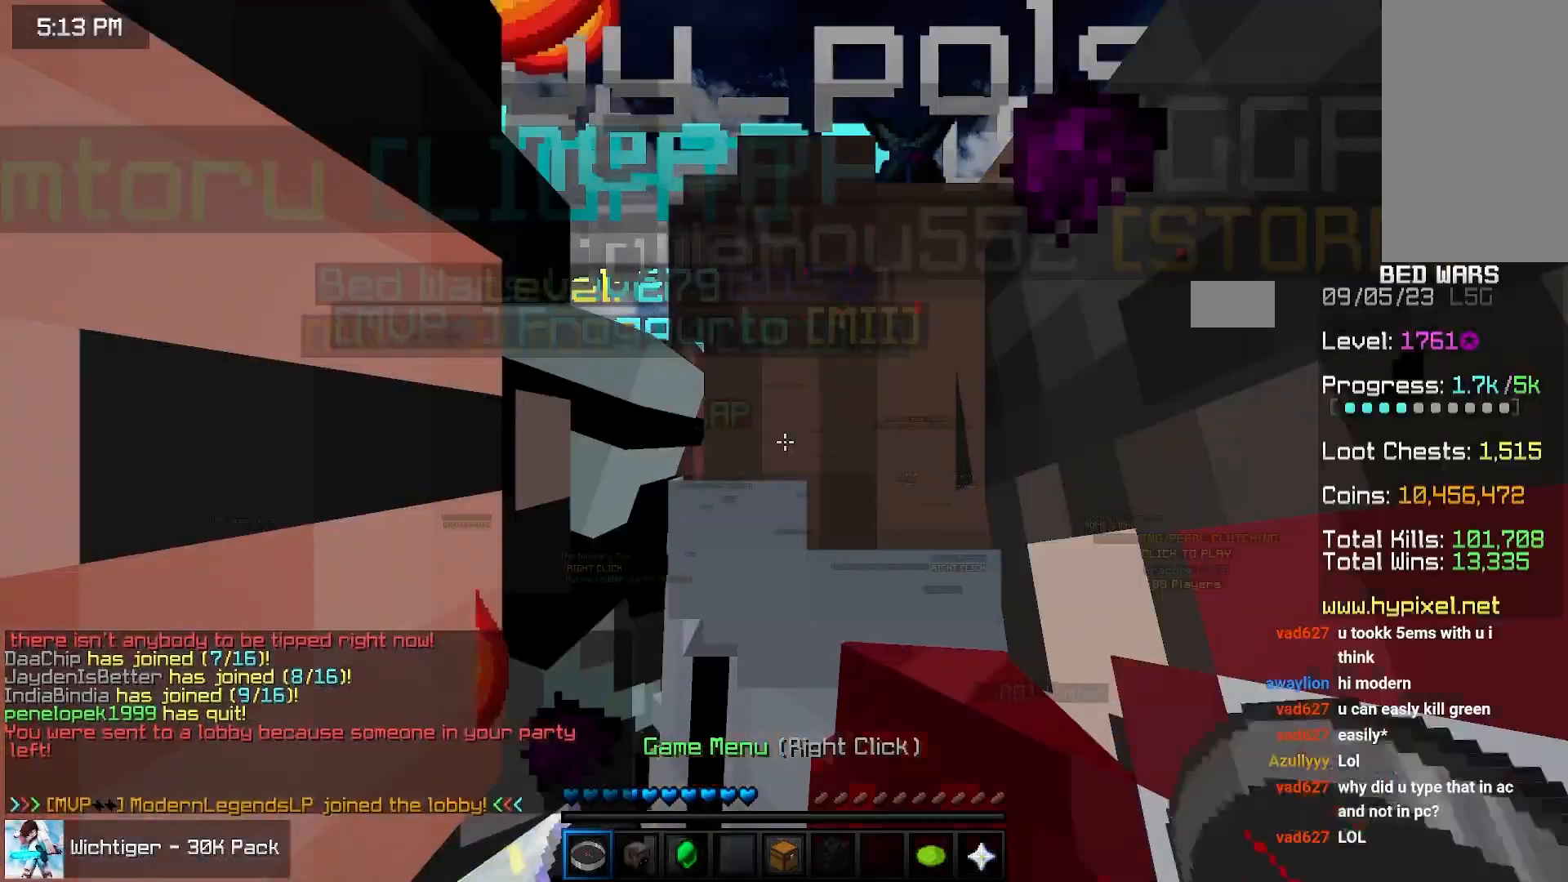
{"keys": ["up"], "mouse": []}
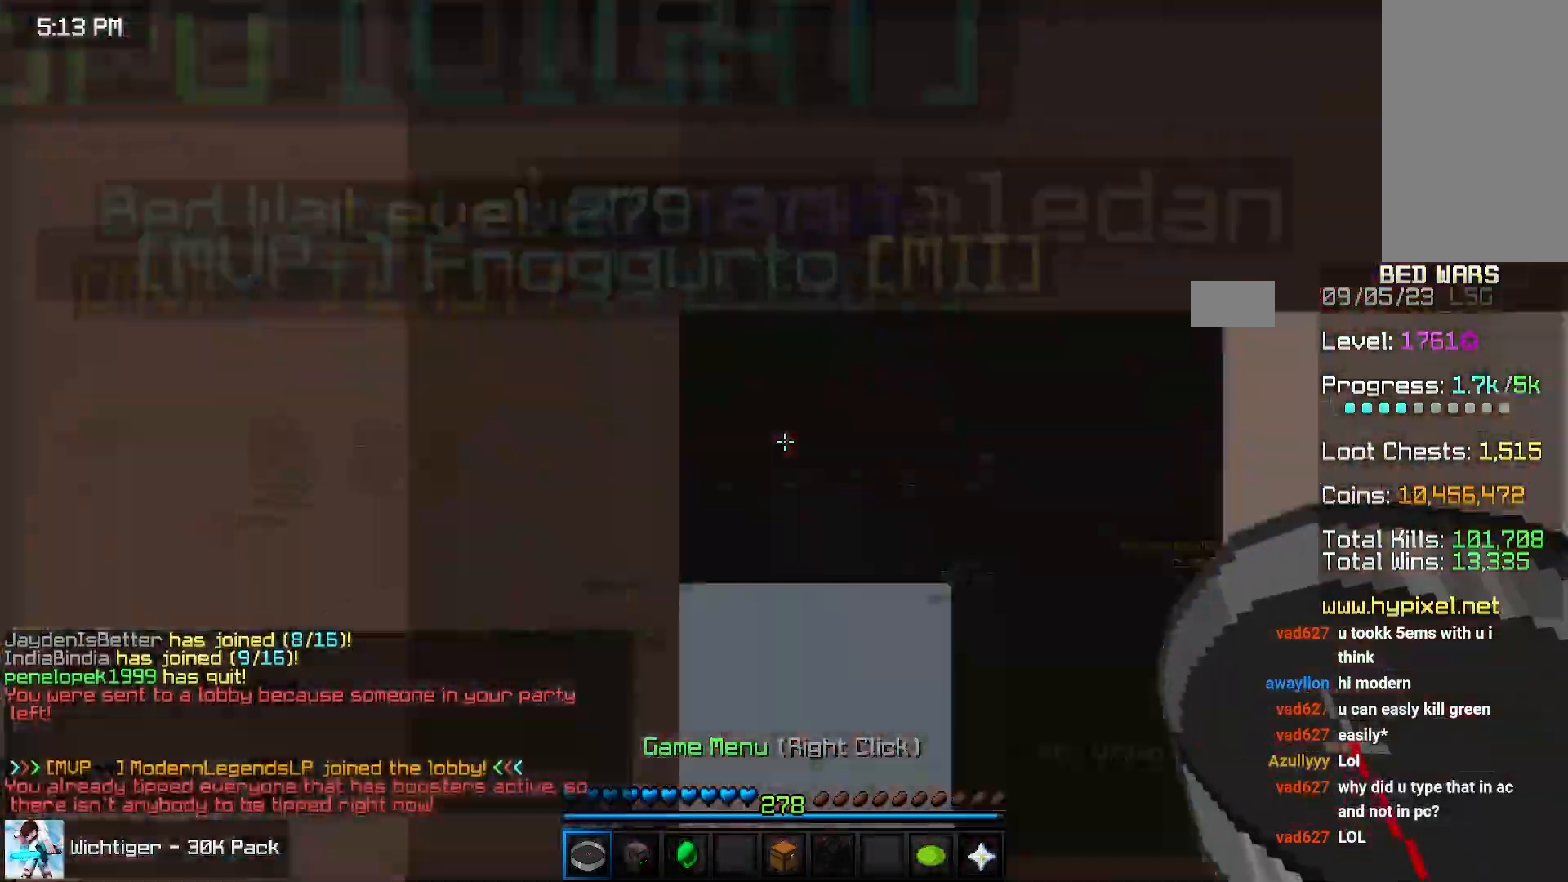
{"keys": ["up"], "mouse": [], "events": []}